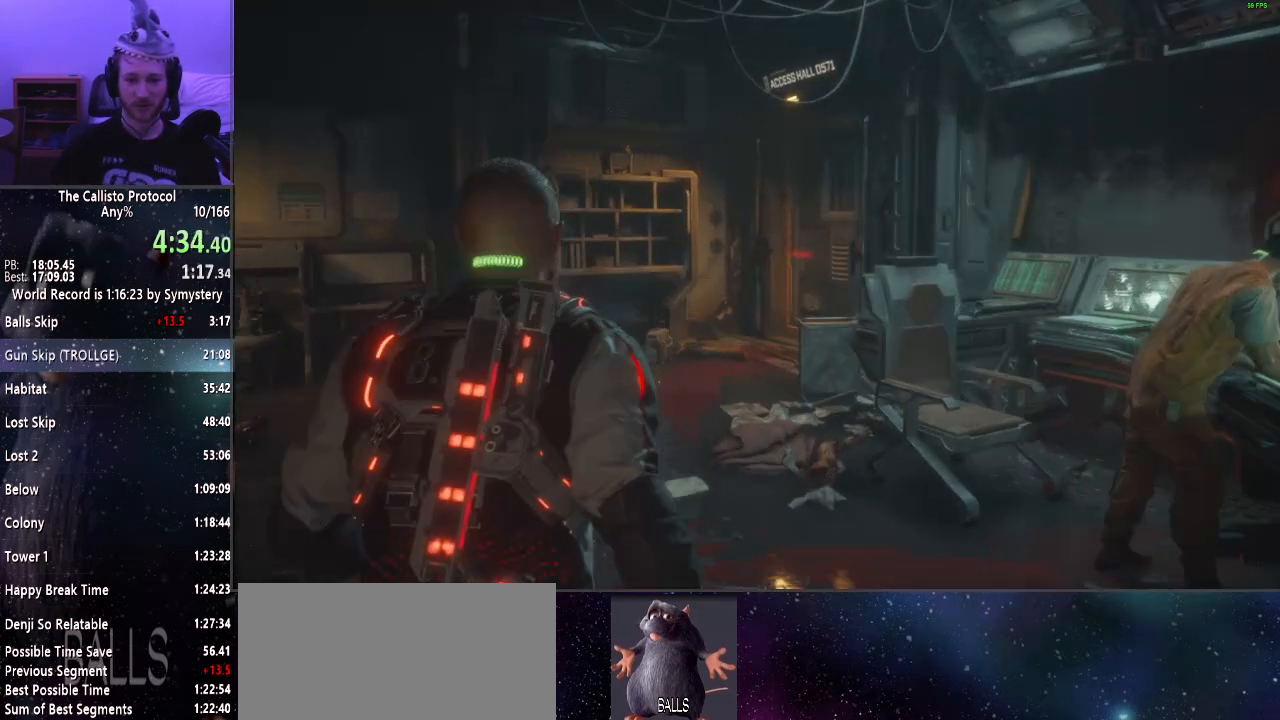
Gameplay with keyboard and mouse; each line is a JSON object with the keys and mouse buttons held at the frame after it. "events" lists presses ("down") and releases ("up") of "a", "alt", "c", "ctrl", "d", "e", "f", "q", "r", "s", "shift", "space", "tab", "v", "w", "x", "z", "mouse_left", "mouse_middle", "mouse_right", "mouse_wheel_up" and "mouse_wheel_down" between this image and that frame as [ms after this image, input, new state], when the widget could be followed in between. "mouse_left", "mouse_middle", "mouse_right", "mouse_wheel_up", "mouse_wheel_down" = the "left", "middle", "right", "wheel_up", "wheel_down" buttons of the "mouse" list. No other keys are recorded. Mouse movement is not recorded.
{"keys": ["shift", "w"], "mouse": [], "events": []}
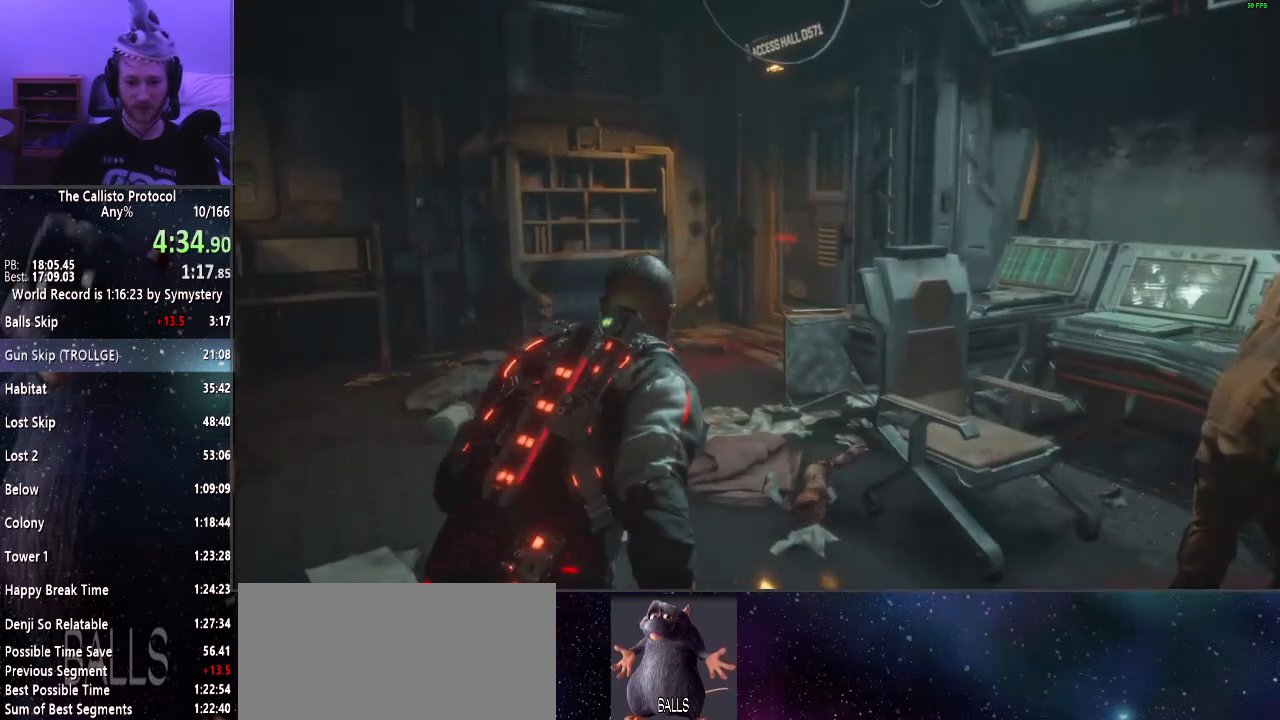
{"keys": ["shift", "w"], "mouse": [], "events": []}
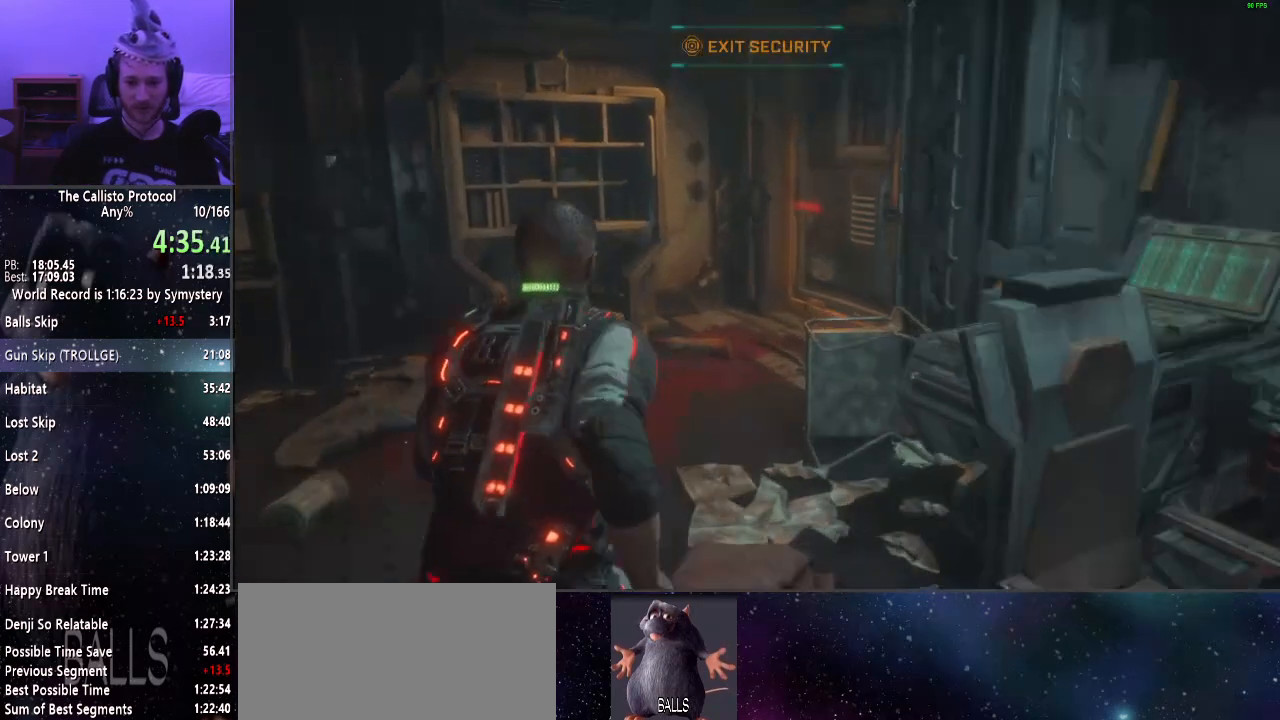
{"keys": ["shift", "w"], "mouse": [], "events": []}
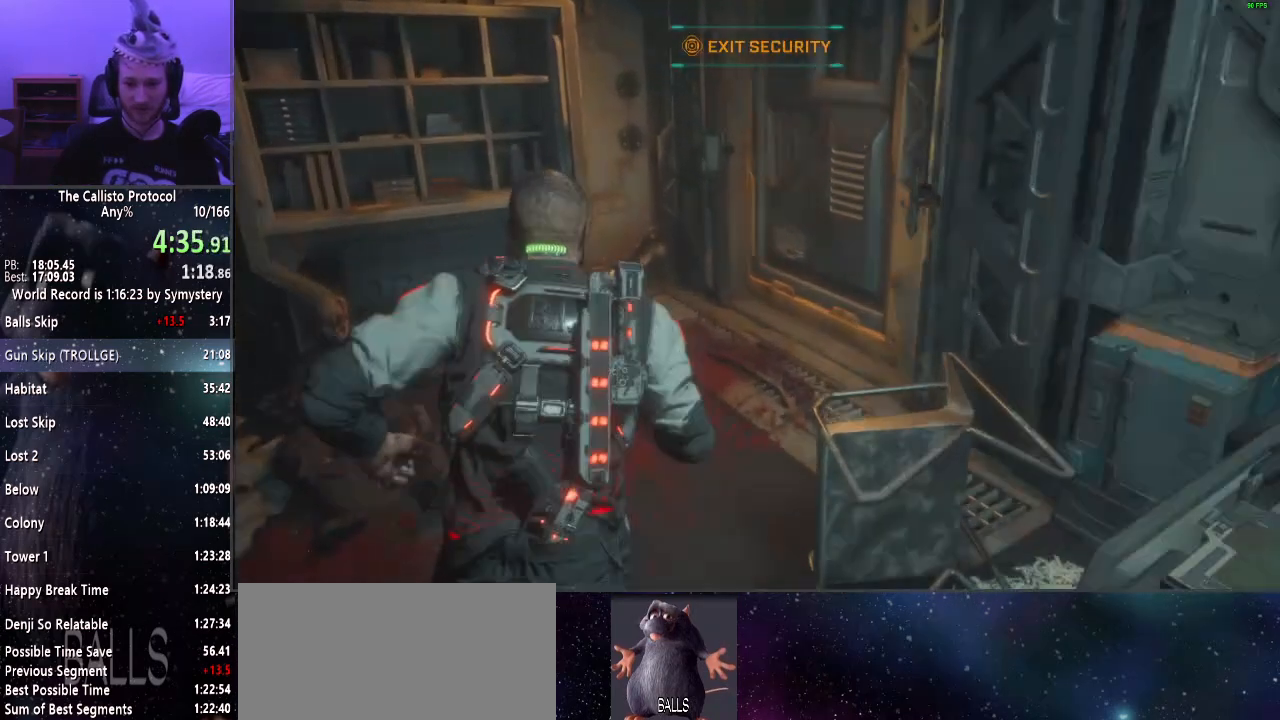
{"keys": ["shift", "w"], "mouse": [], "events": []}
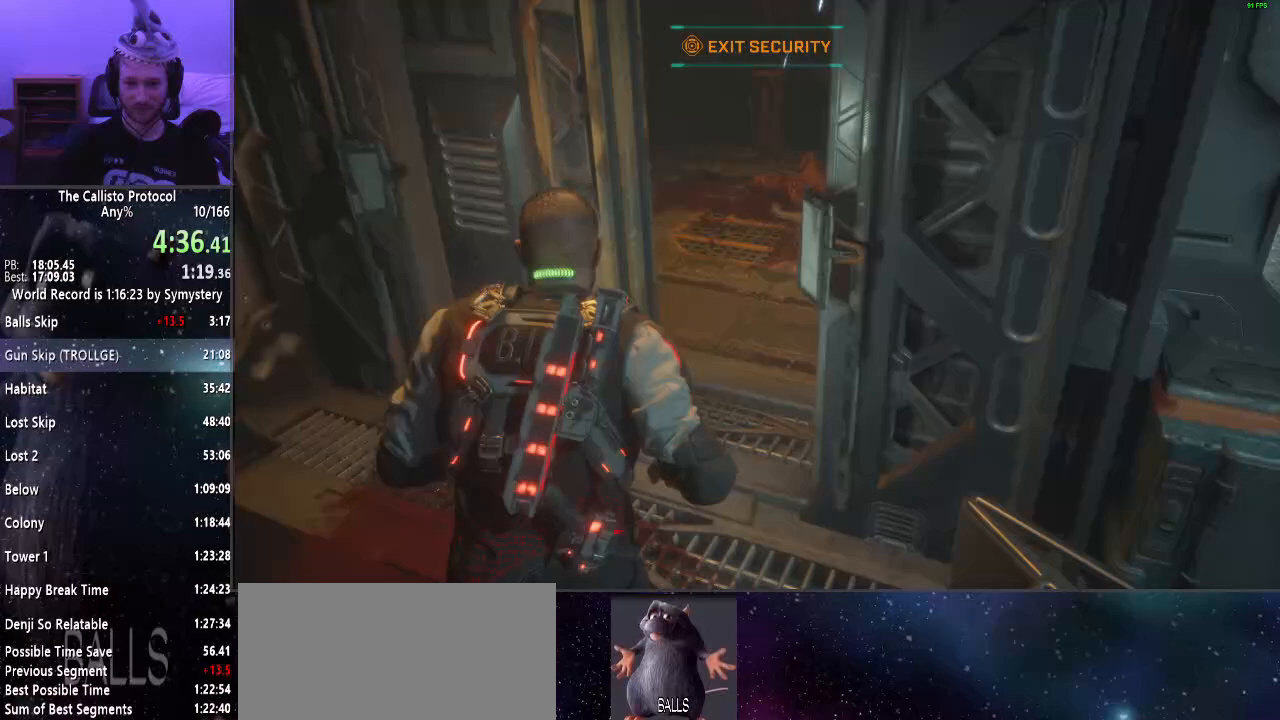
{"keys": ["shift", "w"], "mouse": [], "events": []}
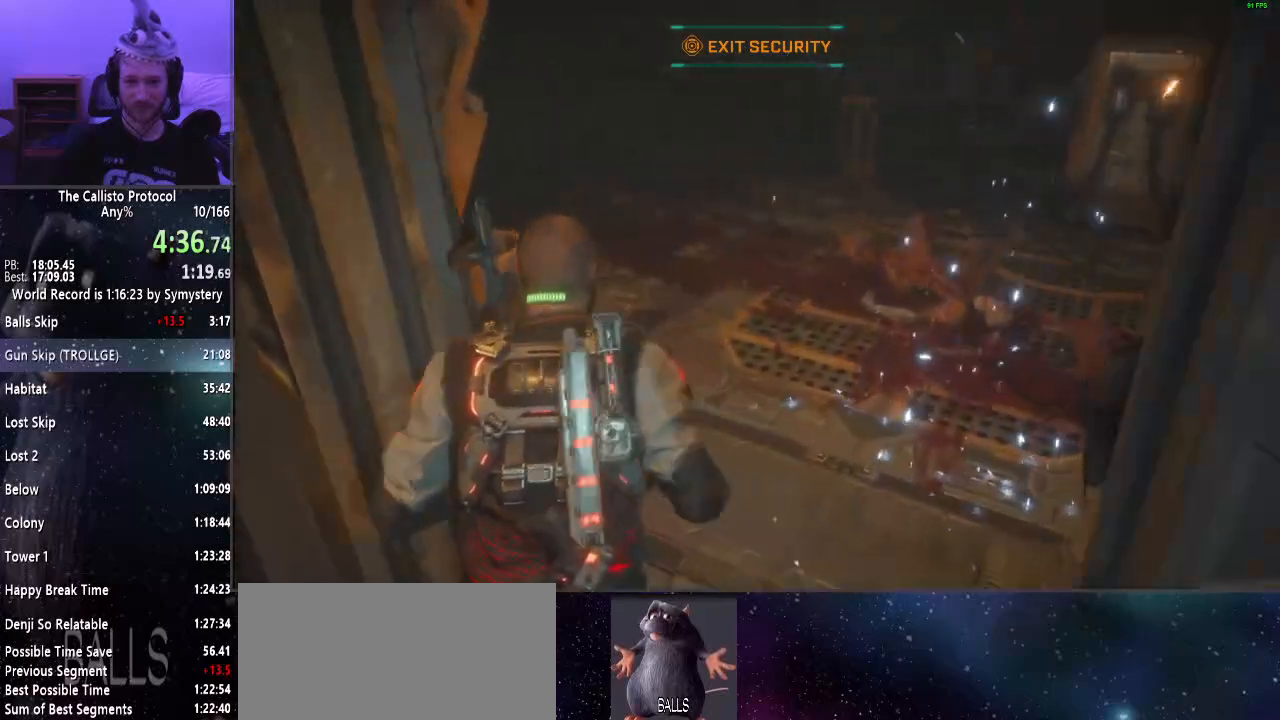
{"keys": ["shift", "w"], "mouse": [], "events": []}
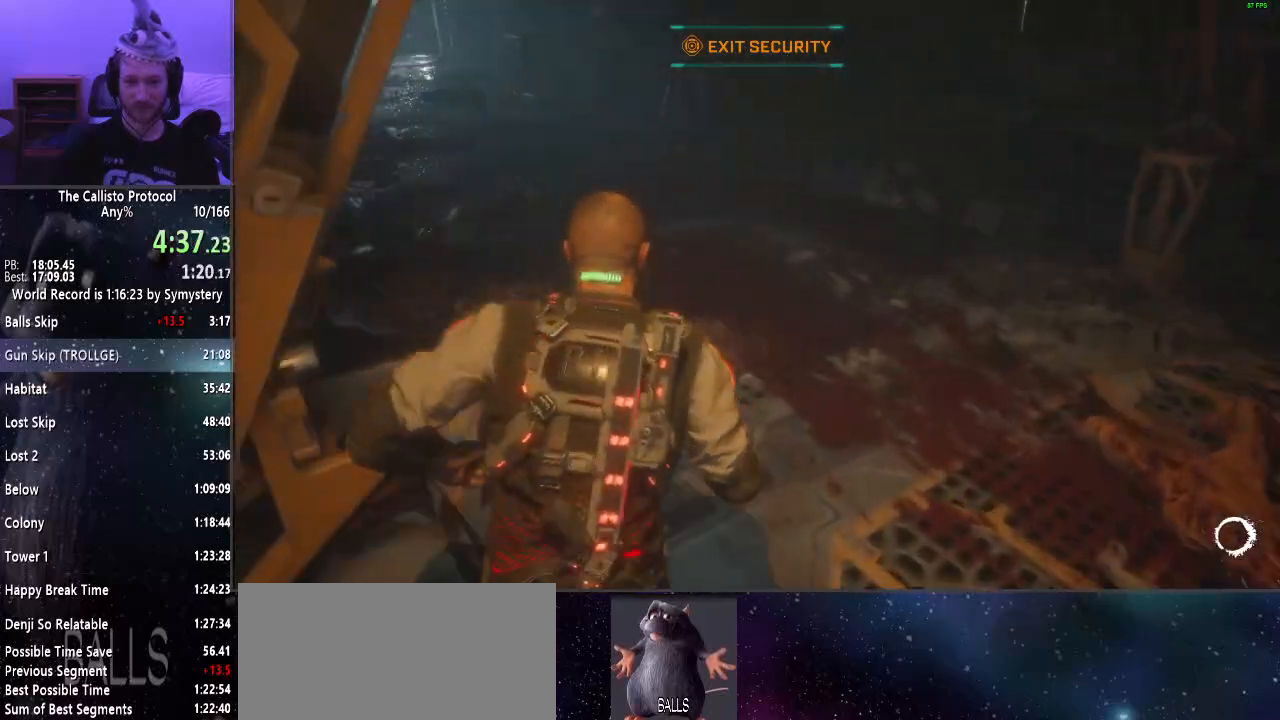
{"keys": ["shift", "w"], "mouse": [], "events": []}
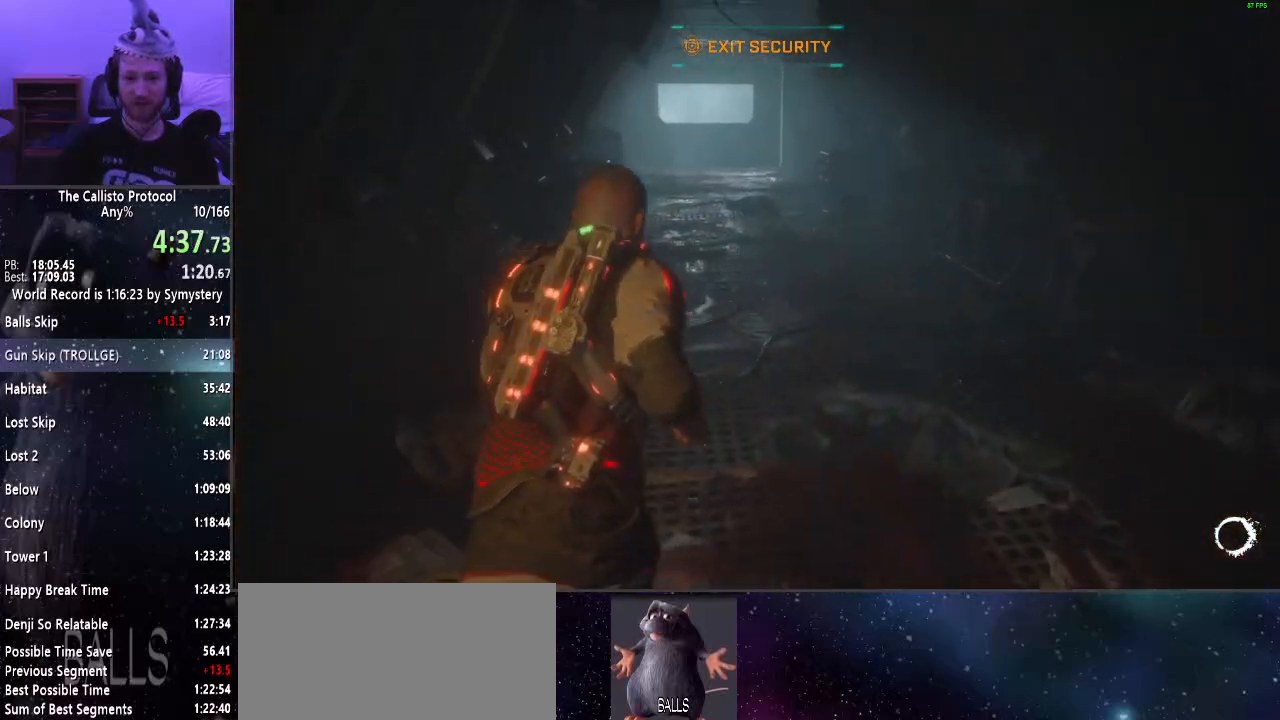
{"keys": ["shift", "w"], "mouse": [], "events": []}
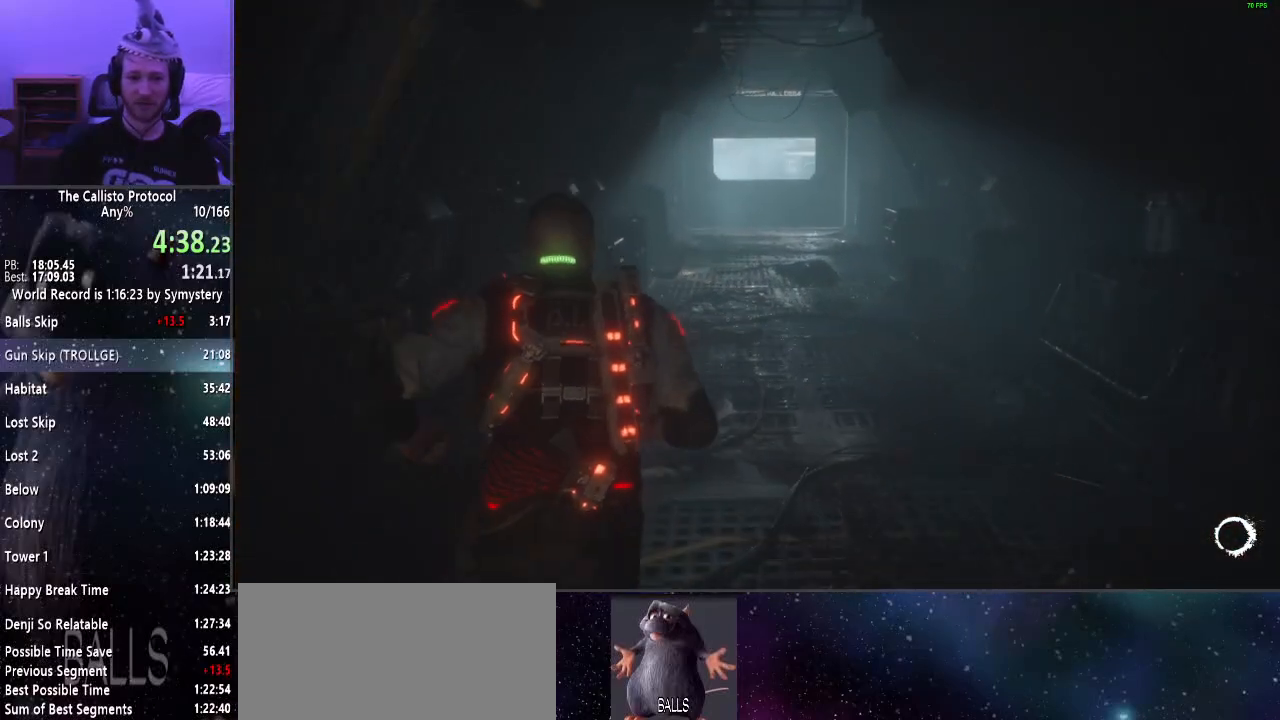
{"keys": ["shift", "w"], "mouse": [], "events": []}
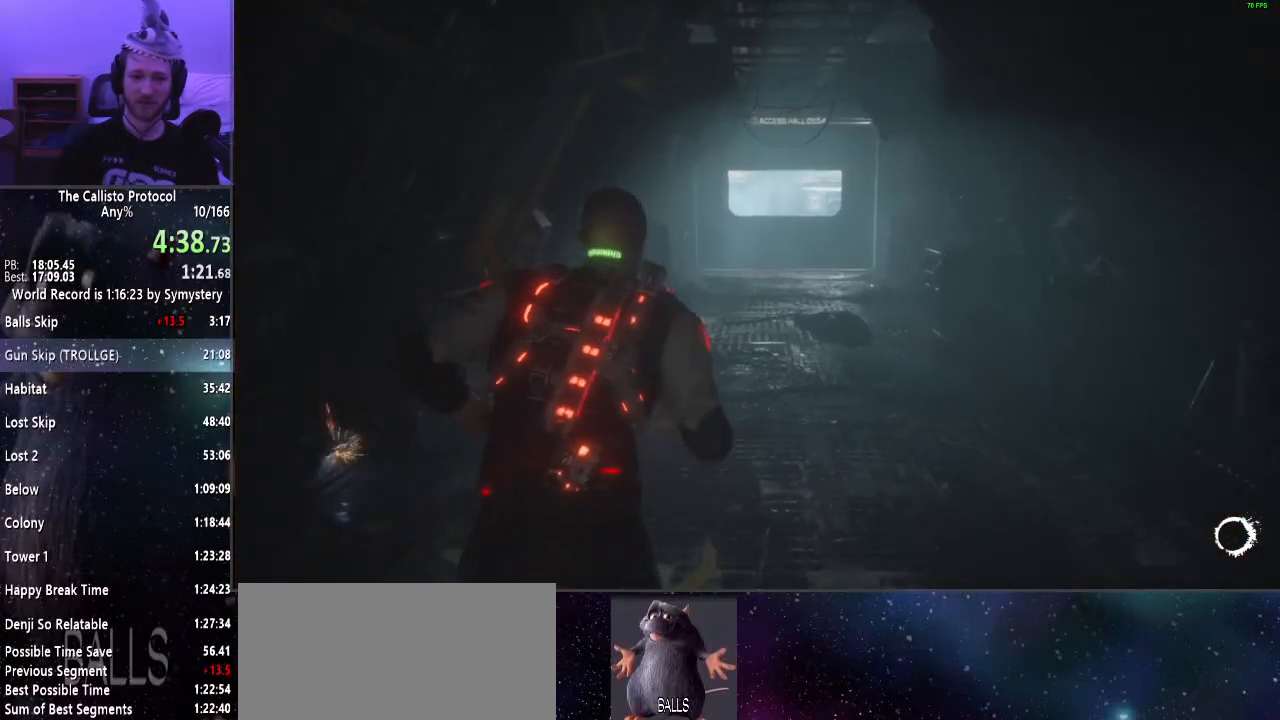
{"keys": ["shift", "w"], "mouse": [], "events": []}
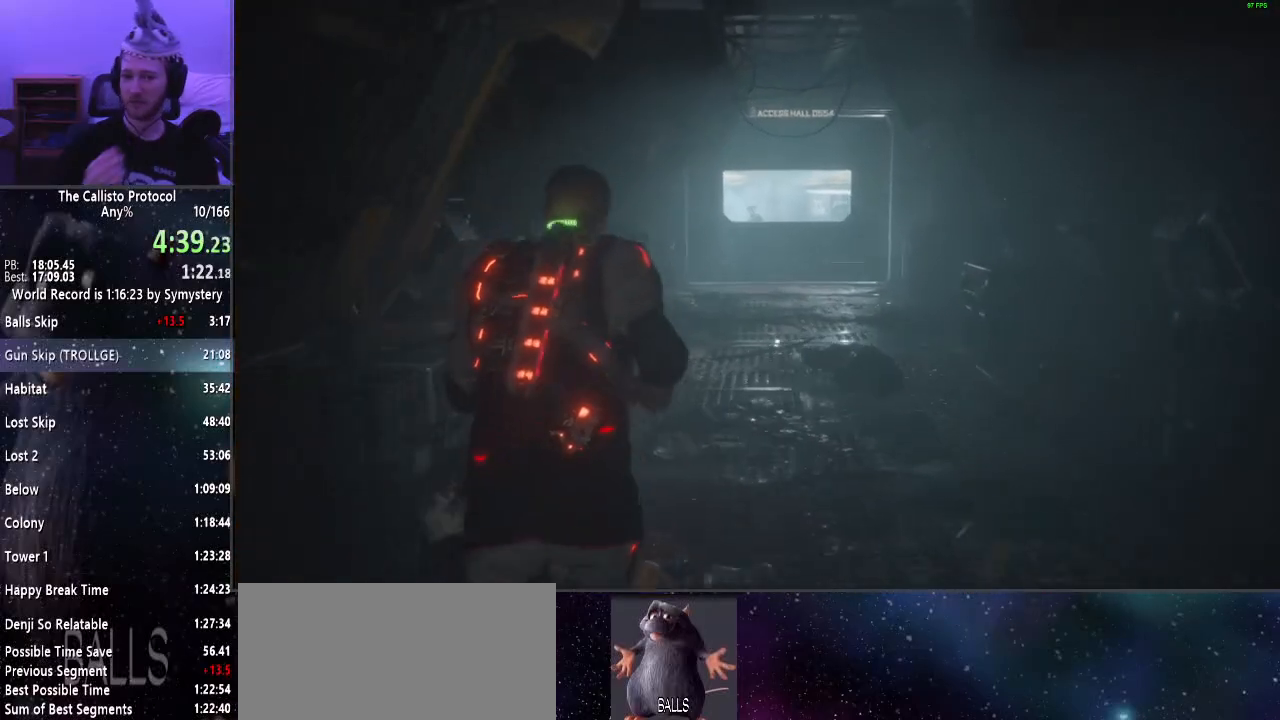
{"keys": ["shift", "w"], "mouse": [], "events": []}
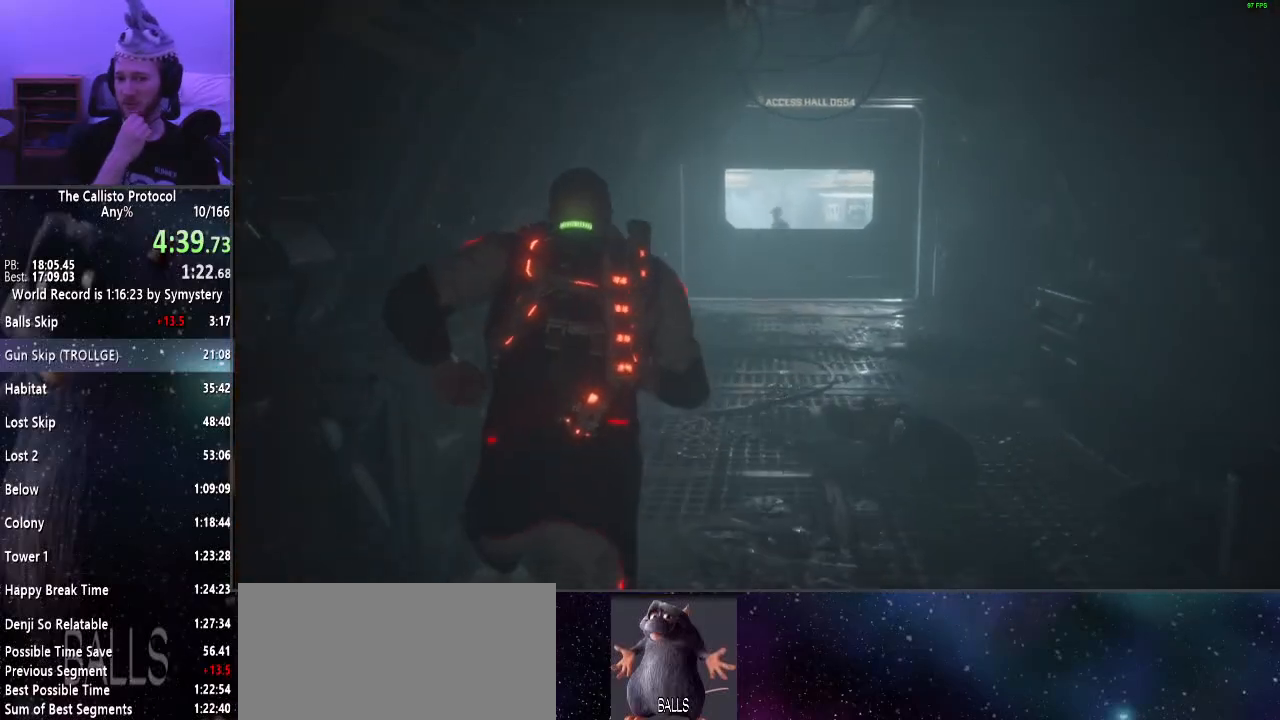
{"keys": ["shift", "w"], "mouse": [], "events": []}
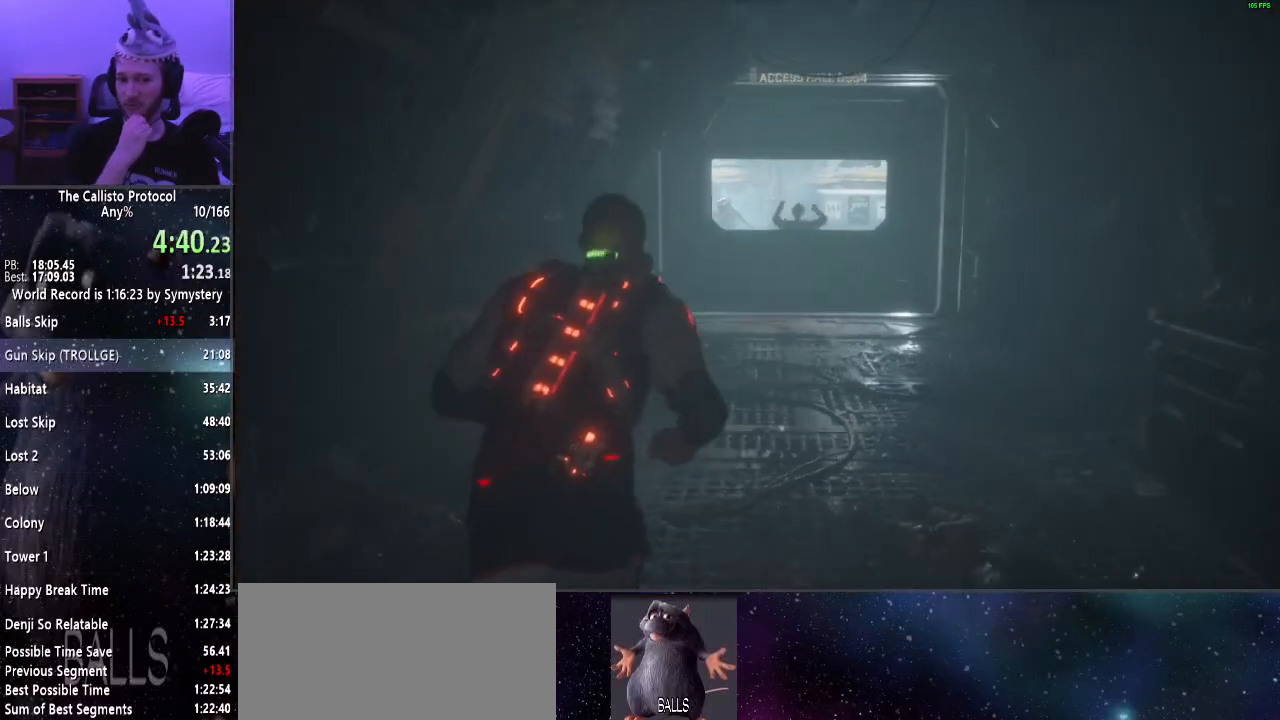
{"keys": ["shift", "w"], "mouse": [], "events": []}
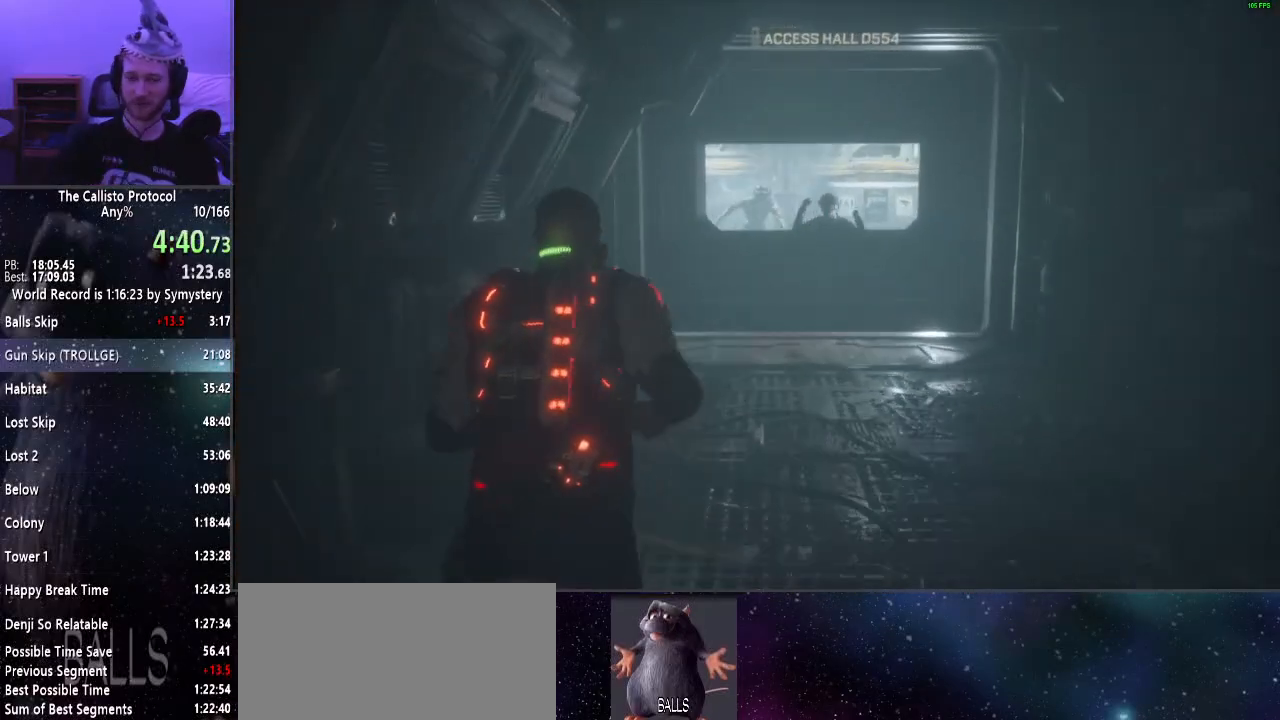
{"keys": ["d", "shift", "w"], "mouse": [], "events": [[433, "d", "down"]]}
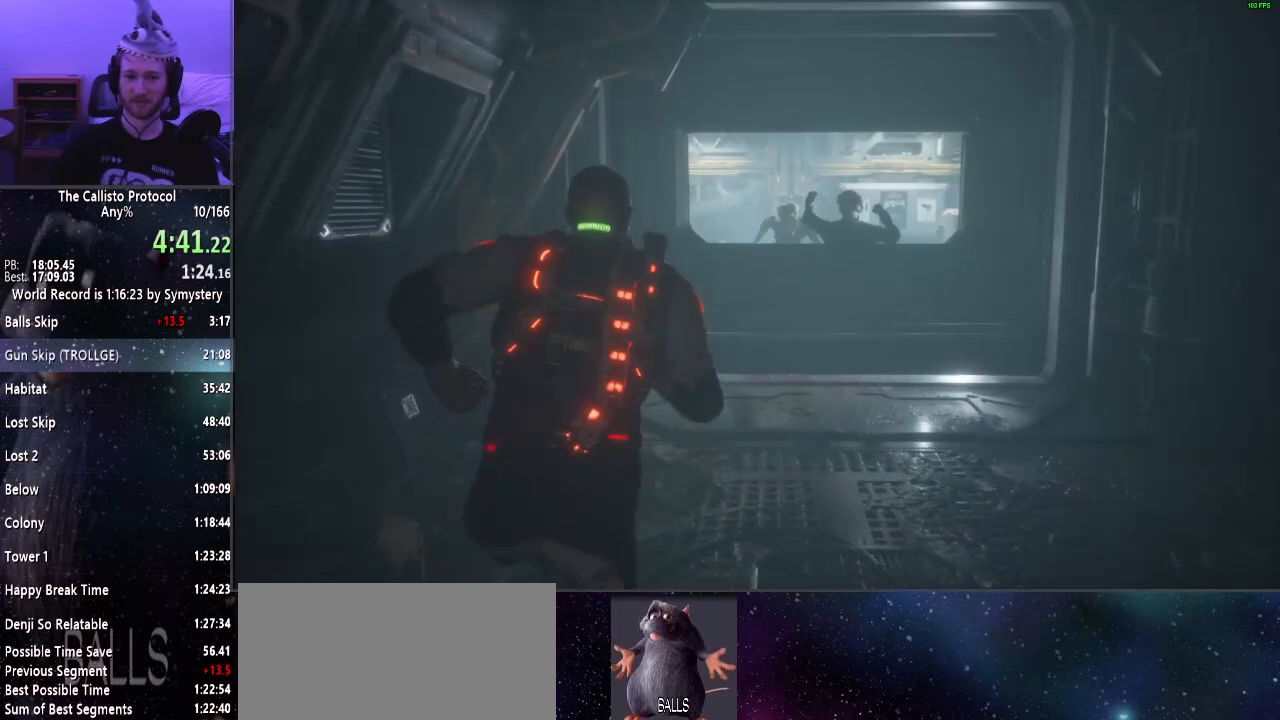
{"keys": ["d", "w"], "mouse": ["right"], "events": [[350, "mouse_right", "down"], [450, "shift", "up"]]}
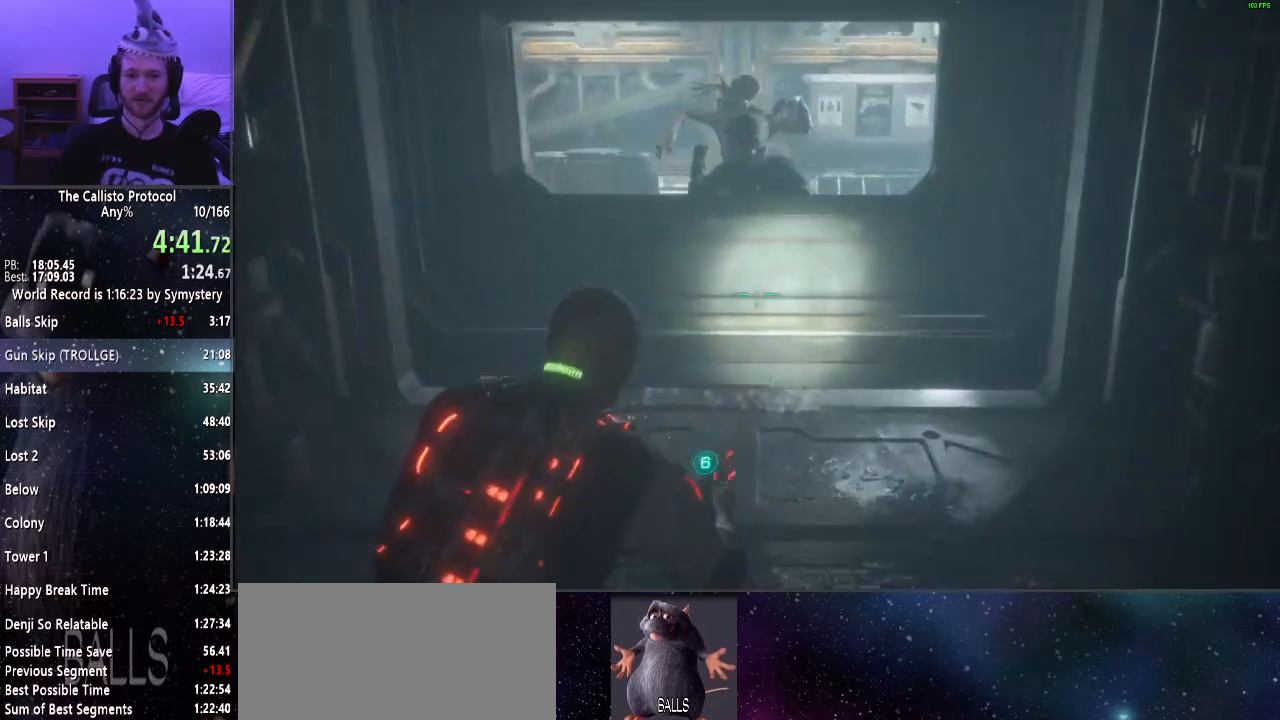
{"keys": [], "mouse": ["right"], "events": [[100, "d", "up"], [100, "w", "up"], [183, "r", "down"], [267, "r", "up"]]}
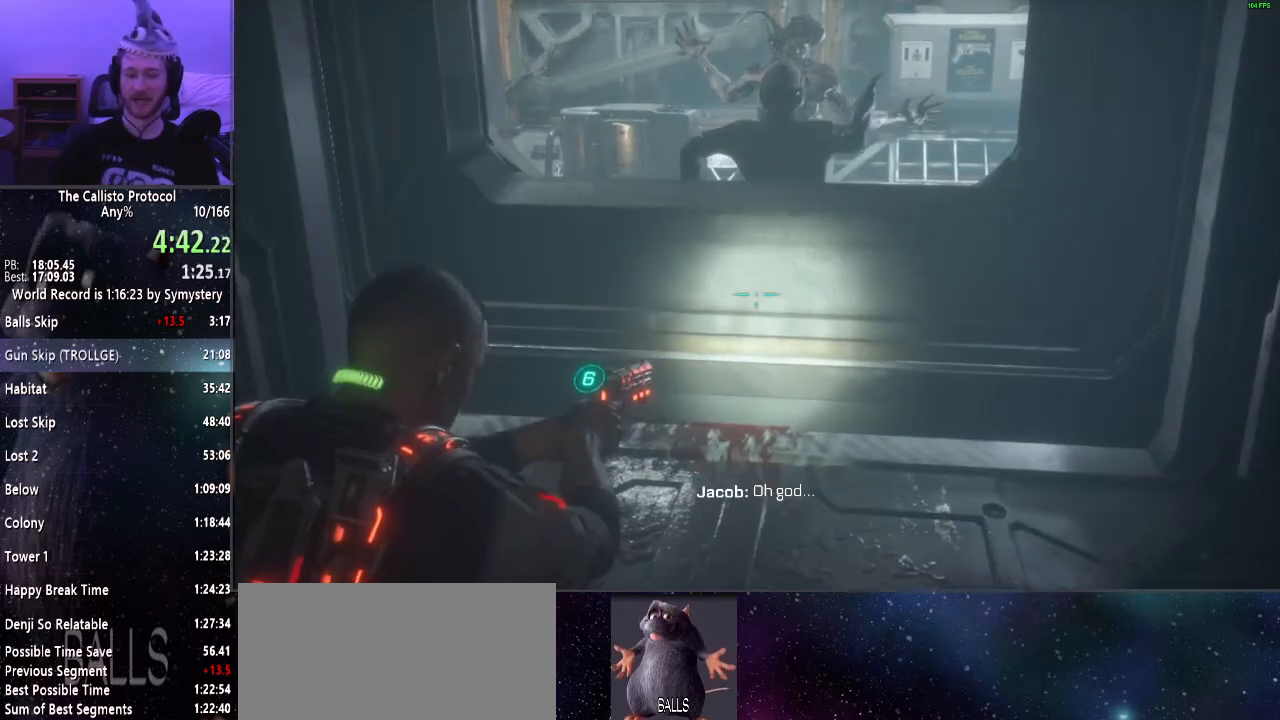
{"keys": [], "mouse": [], "events": [[17, "mouse_right", "up"]]}
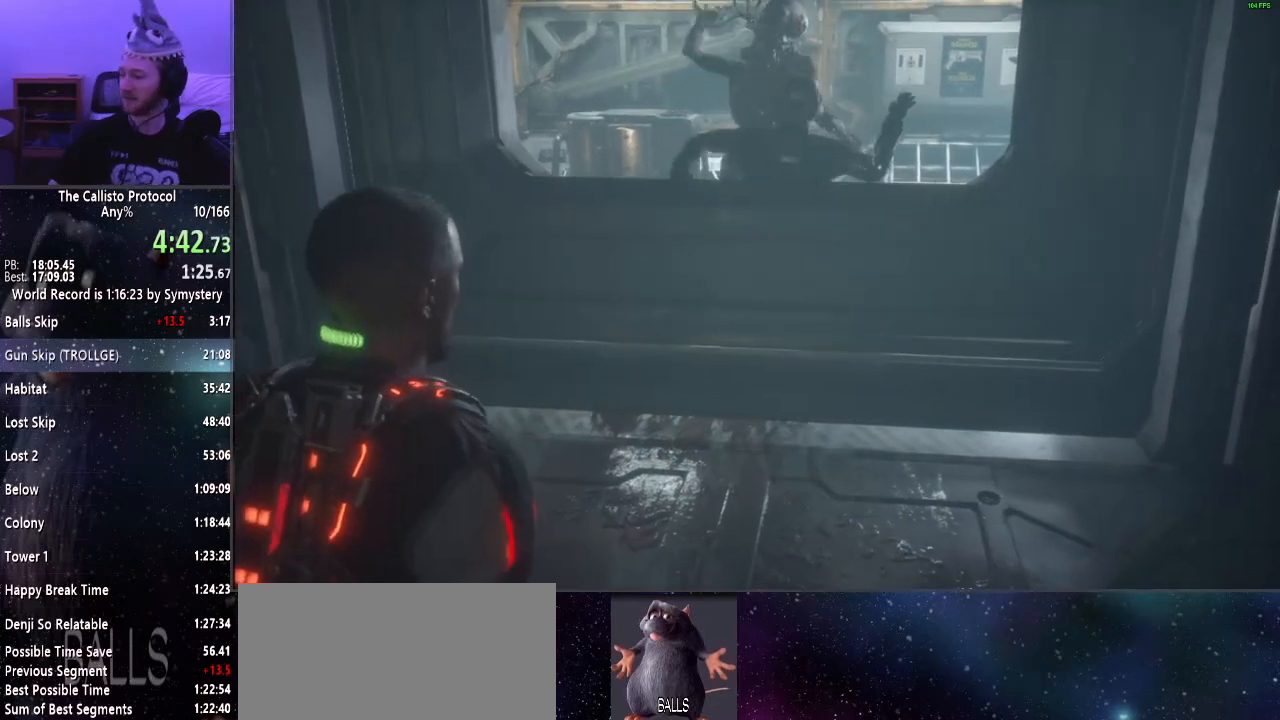
{"keys": [], "mouse": [], "events": []}
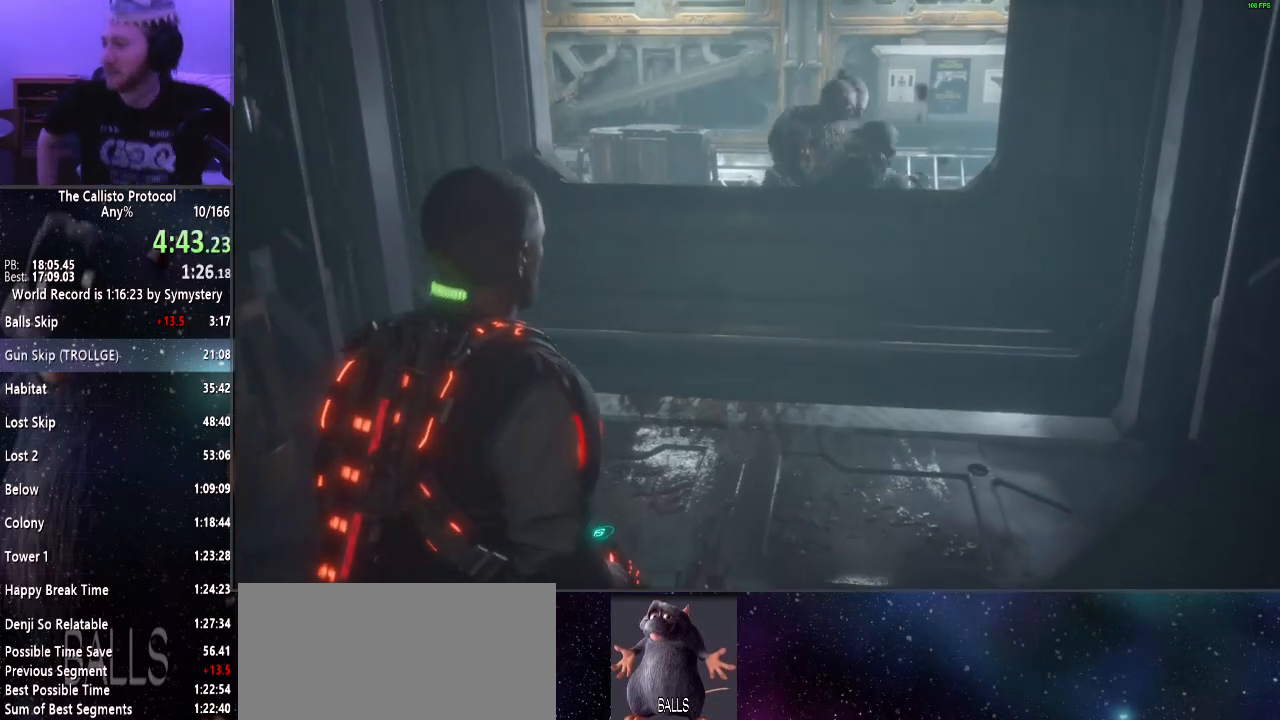
{"keys": [], "mouse": [], "events": []}
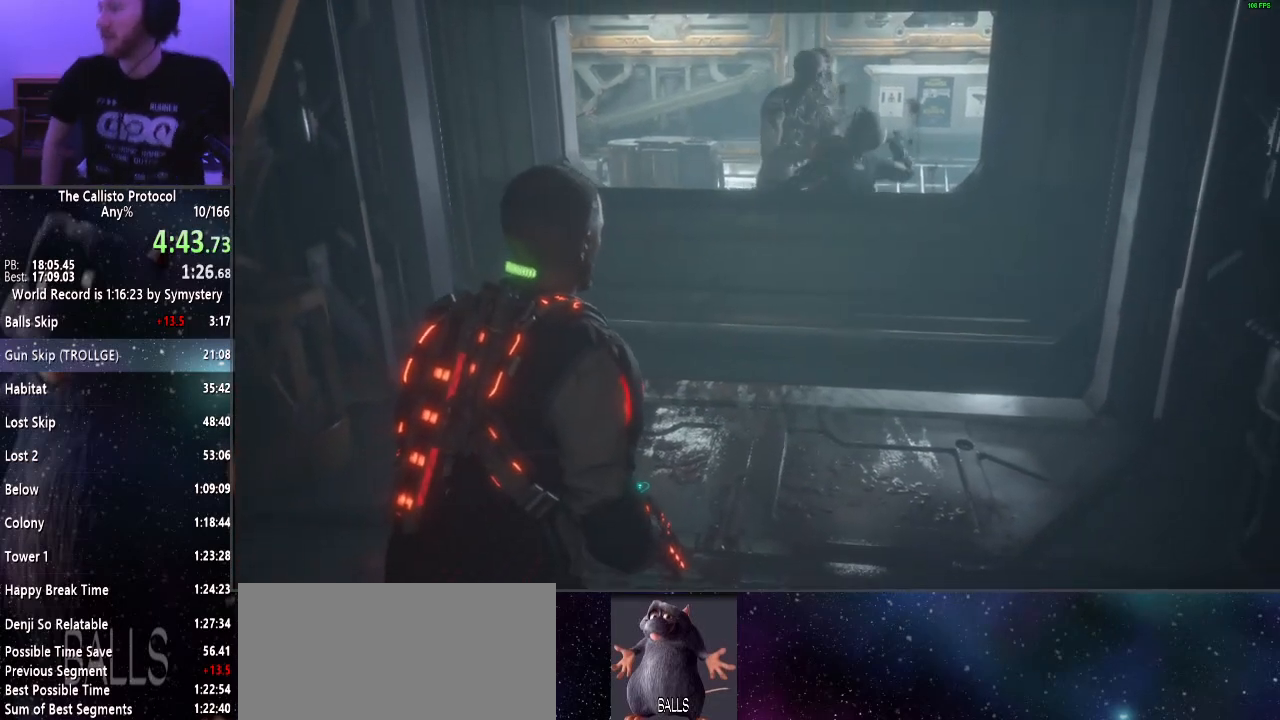
{"keys": [], "mouse": [], "events": []}
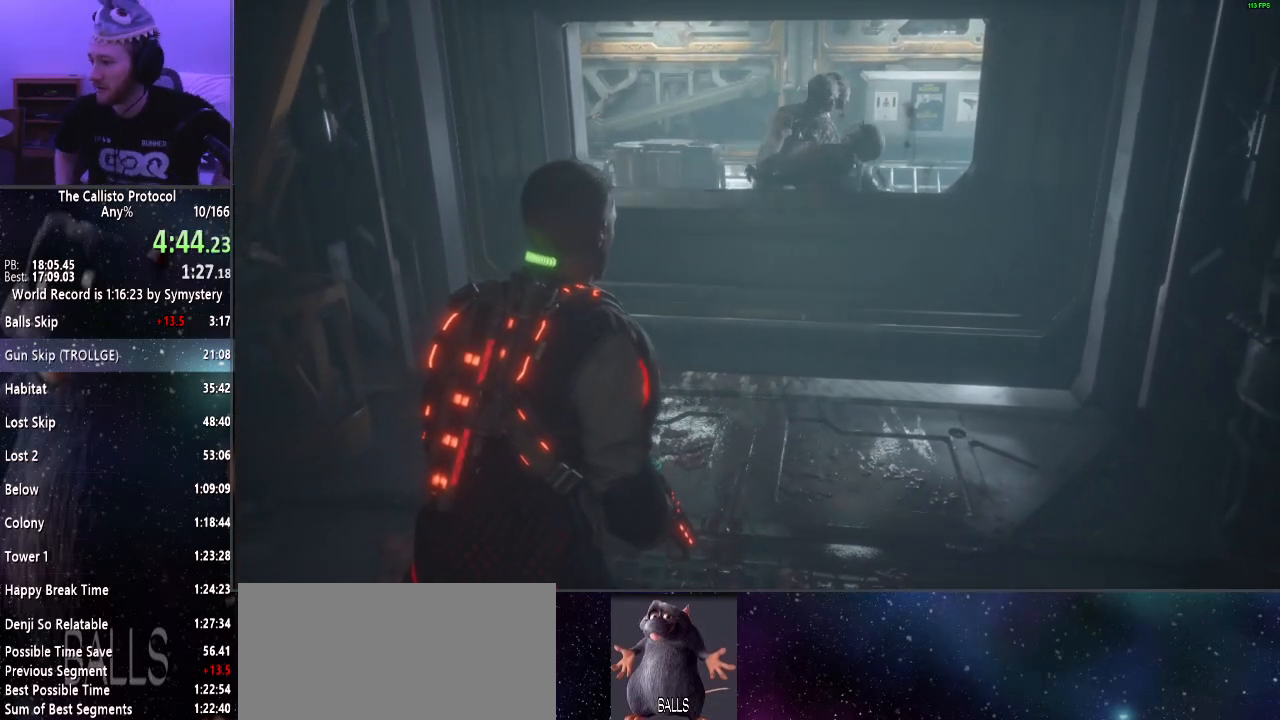
{"keys": [], "mouse": [], "events": []}
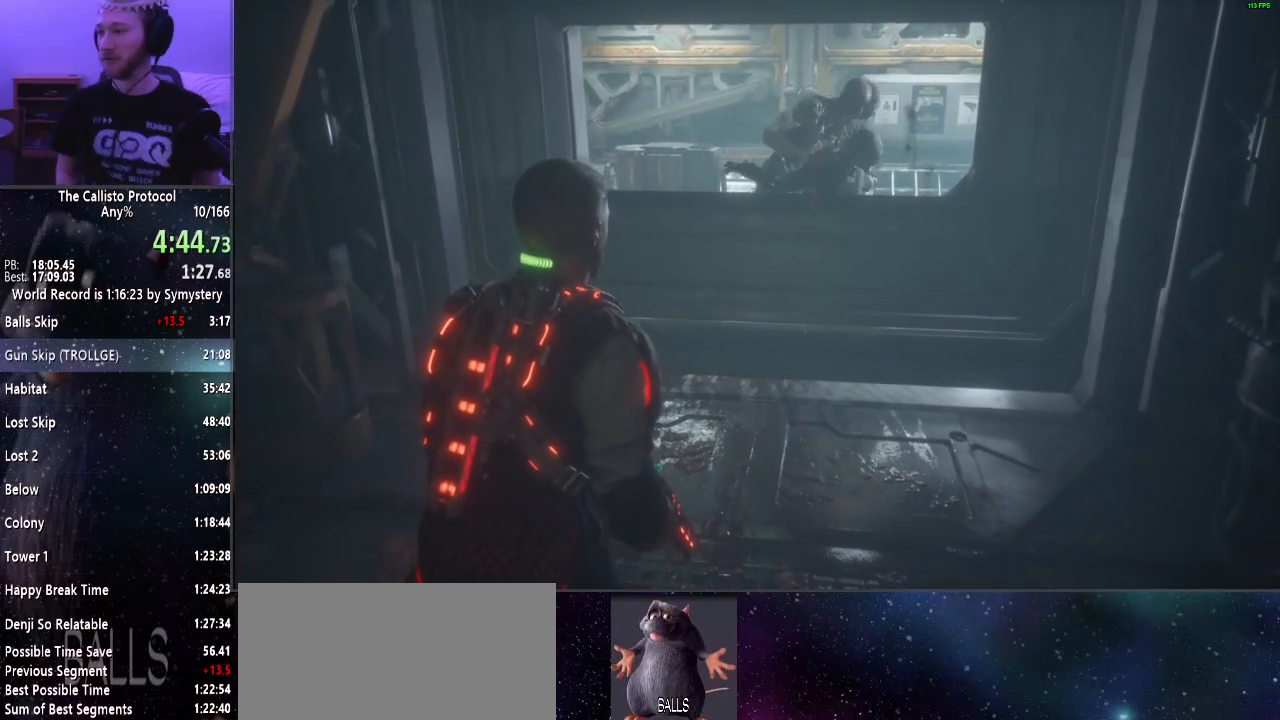
{"keys": [], "mouse": [], "events": []}
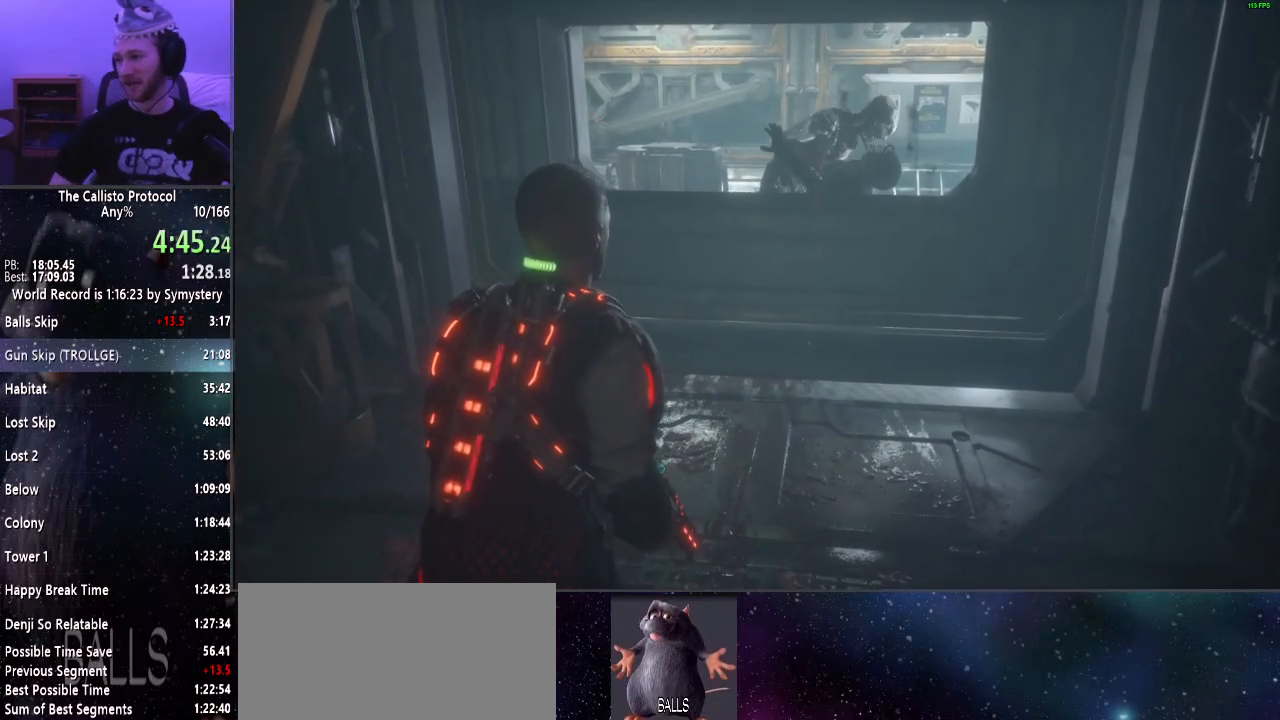
{"keys": [], "mouse": [], "events": []}
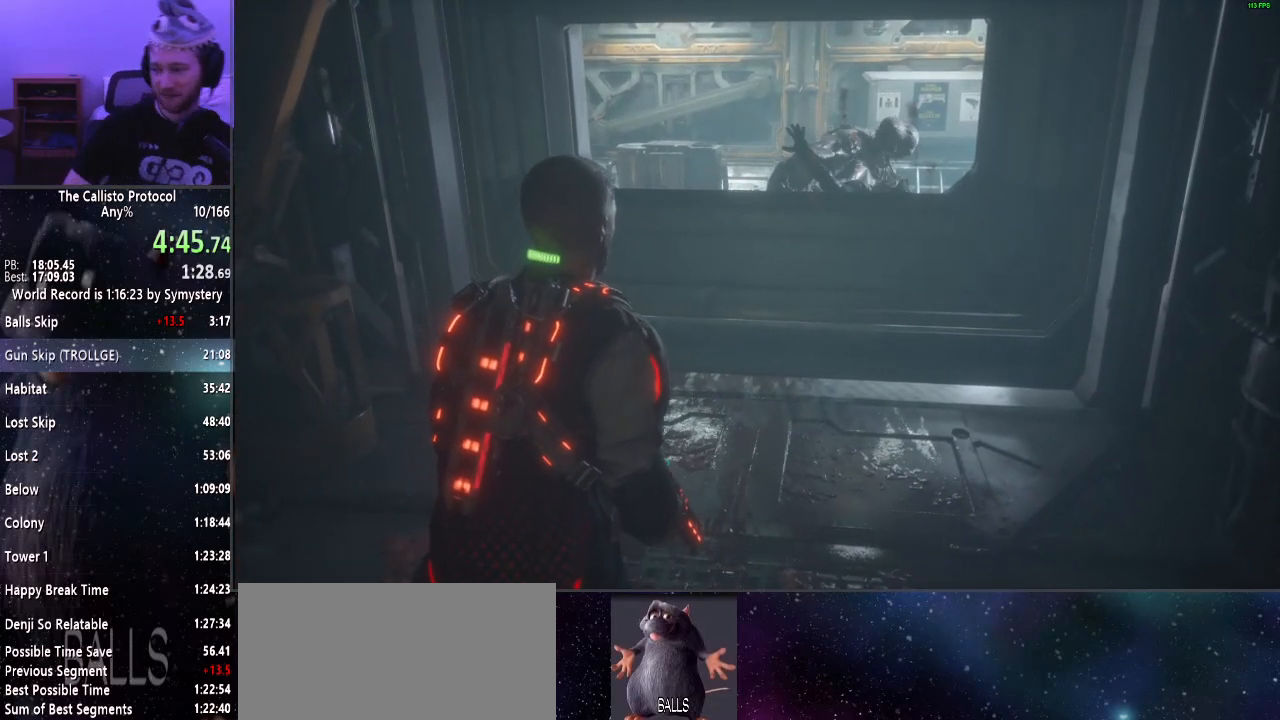
{"keys": [], "mouse": [], "events": []}
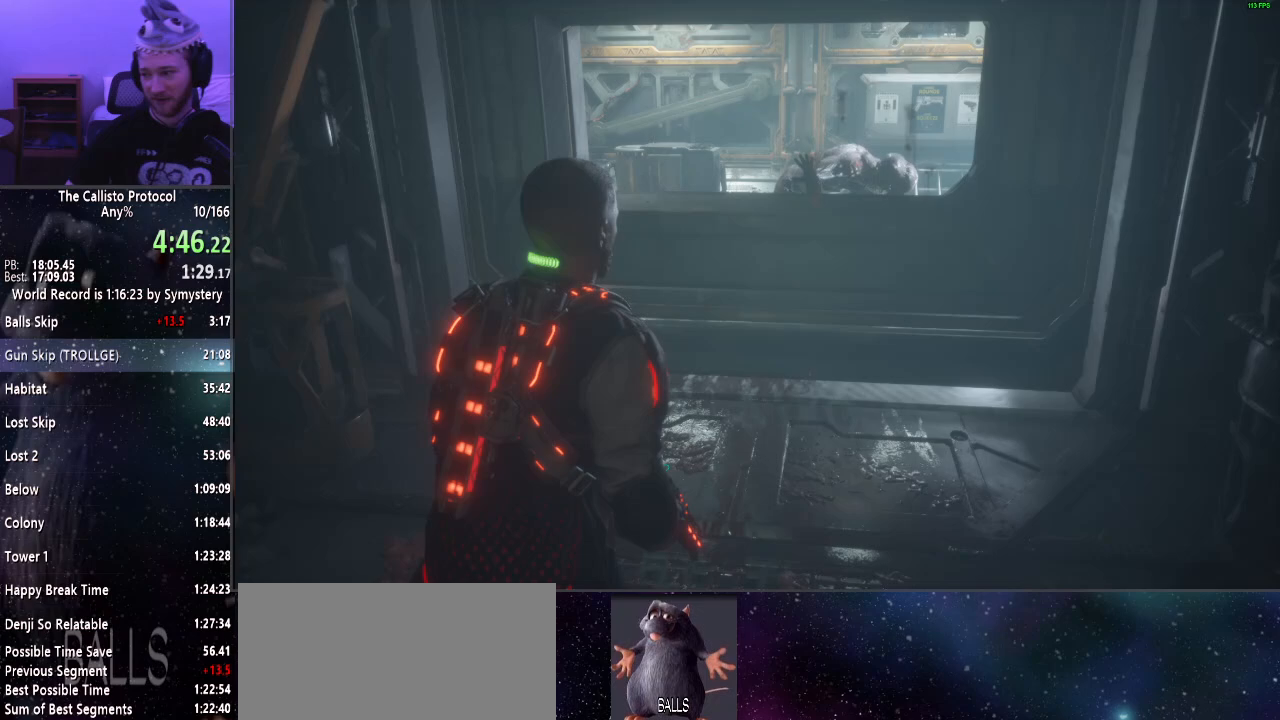
{"keys": [], "mouse": [], "events": []}
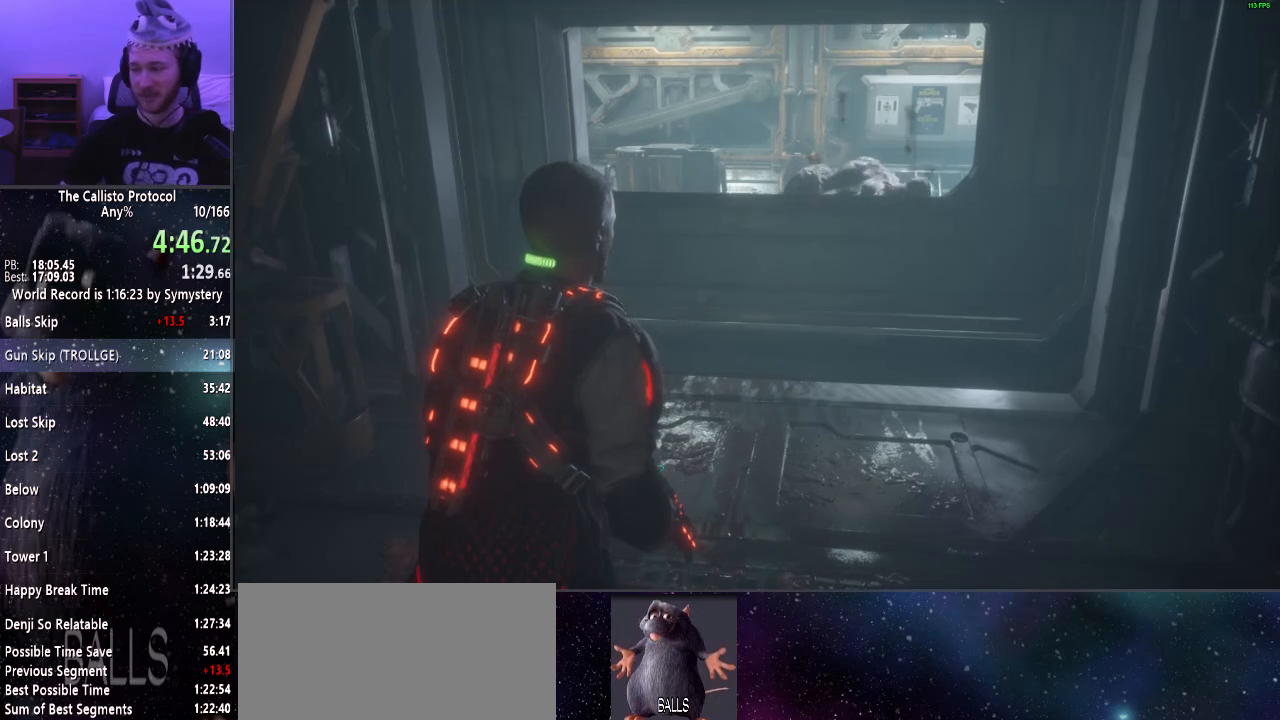
{"keys": [], "mouse": [], "events": []}
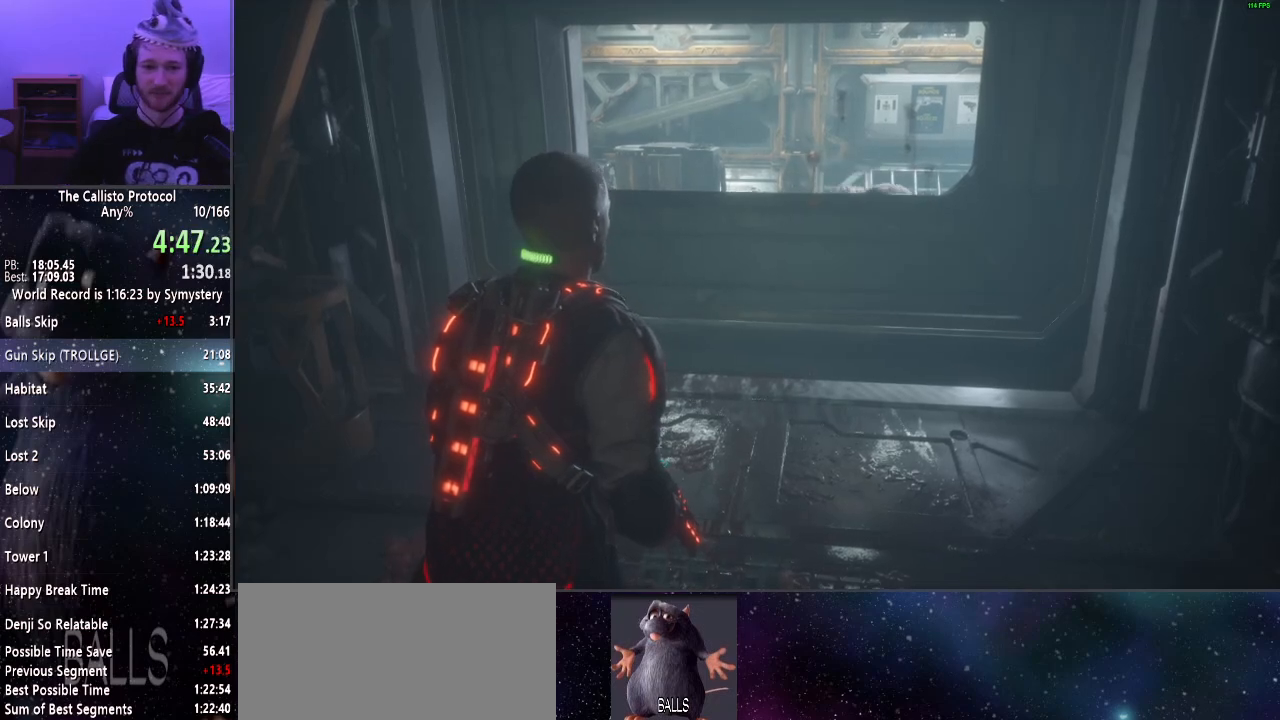
{"keys": [], "mouse": ["right"], "events": [[83, "mouse_right", "down"], [117, "mouse_right", "up"], [167, "mouse_right", "down"], [217, "r", "down"], [300, "r", "up"]]}
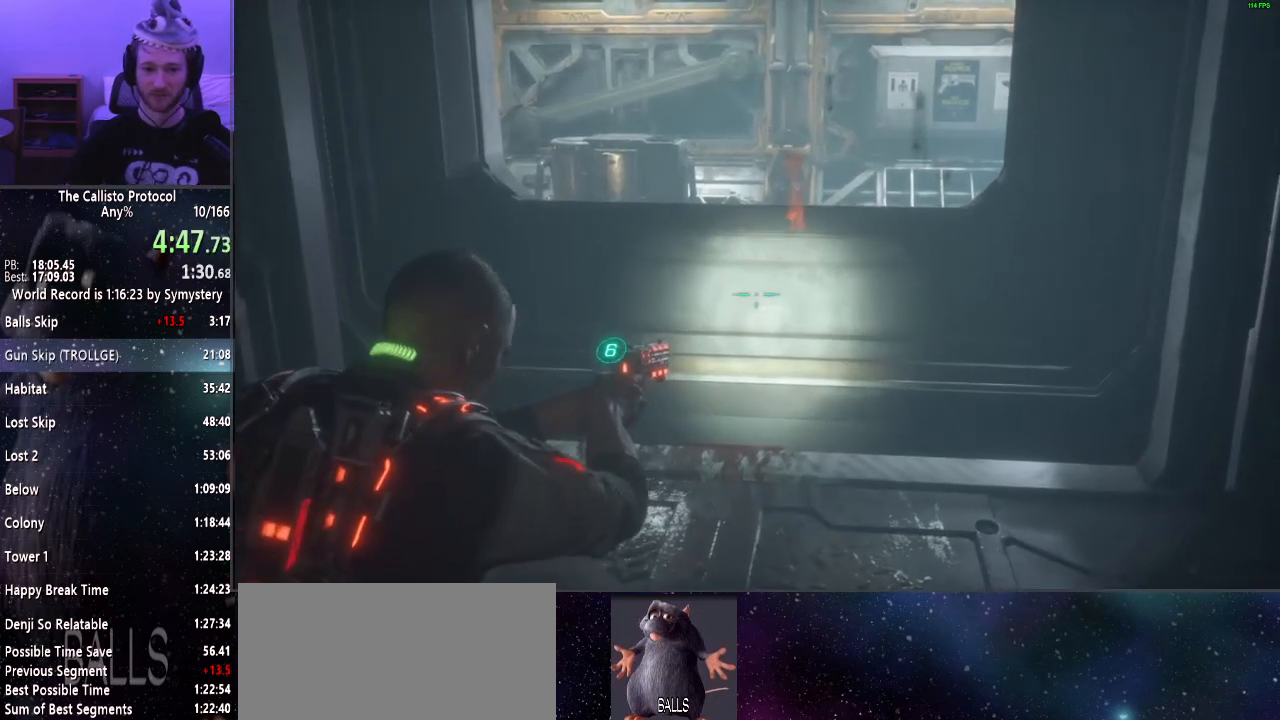
{"keys": ["shift"], "mouse": ["right"], "events": [[317, "shift", "down"]]}
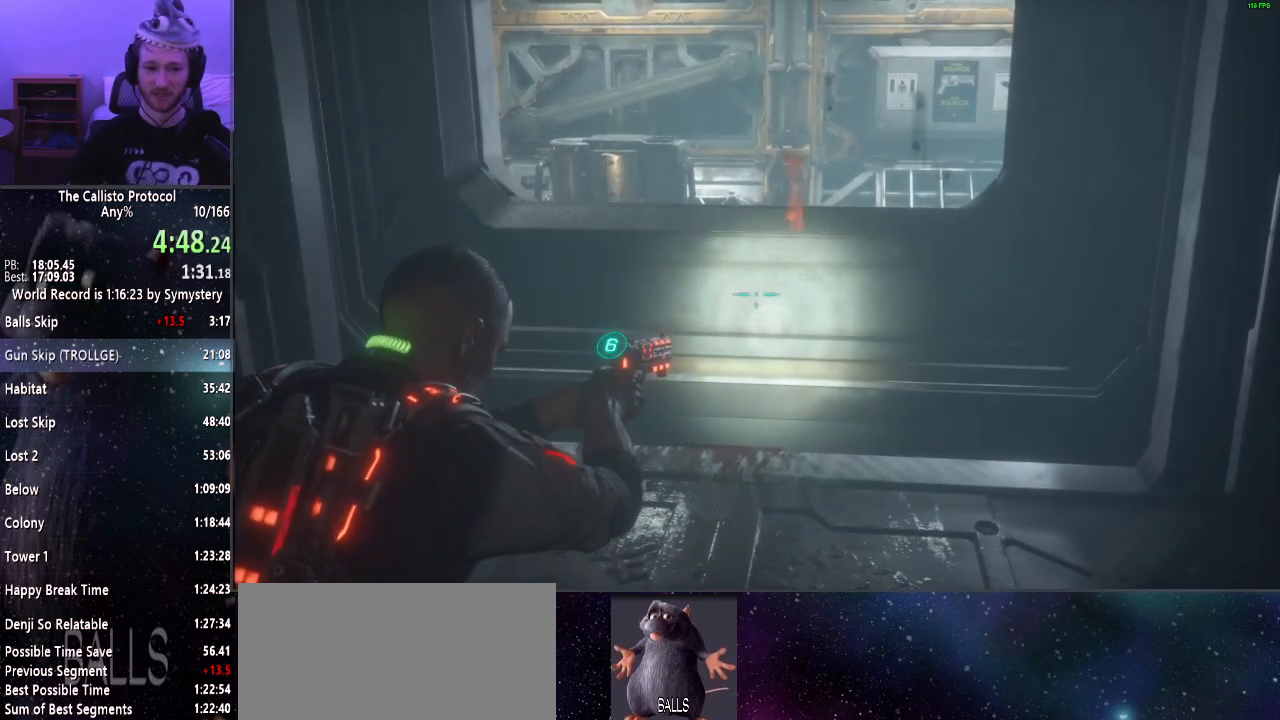
{"keys": ["shift"], "mouse": ["right"], "events": []}